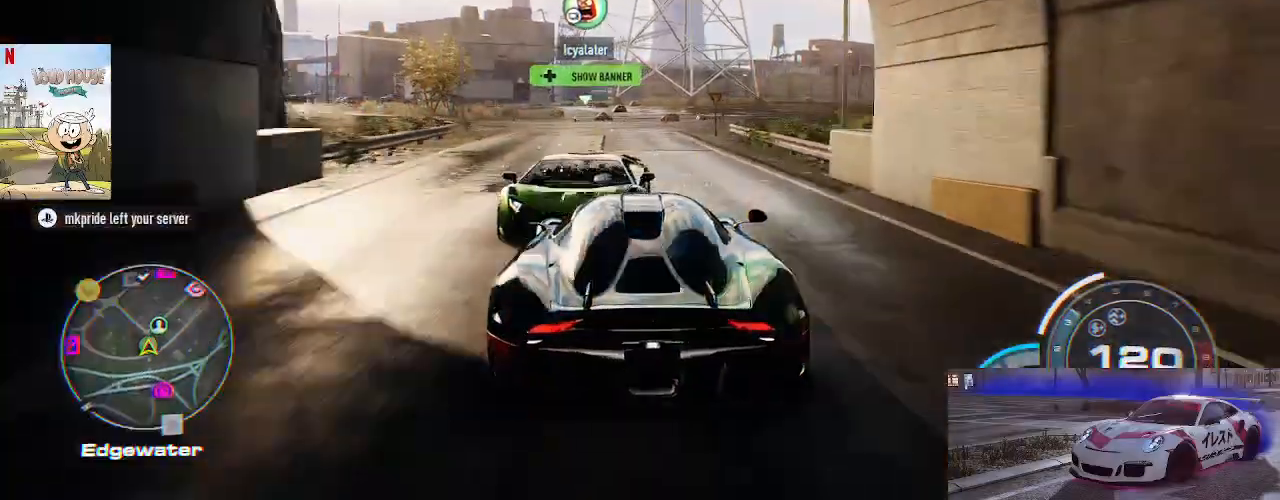
Gameplay with a controller (Xbox layout); each line is a JSON object with the inputs held at the frame after it. "events" lists button and stick changes between this image and that frame as [ms after this image, input, new state], when the widget could be followed in between.
{"buttons": ["L2"], "left_stick": "center", "right_stick": "center", "events": [[167, "left_stick", "right"], [267, "left_stick", "center"]]}
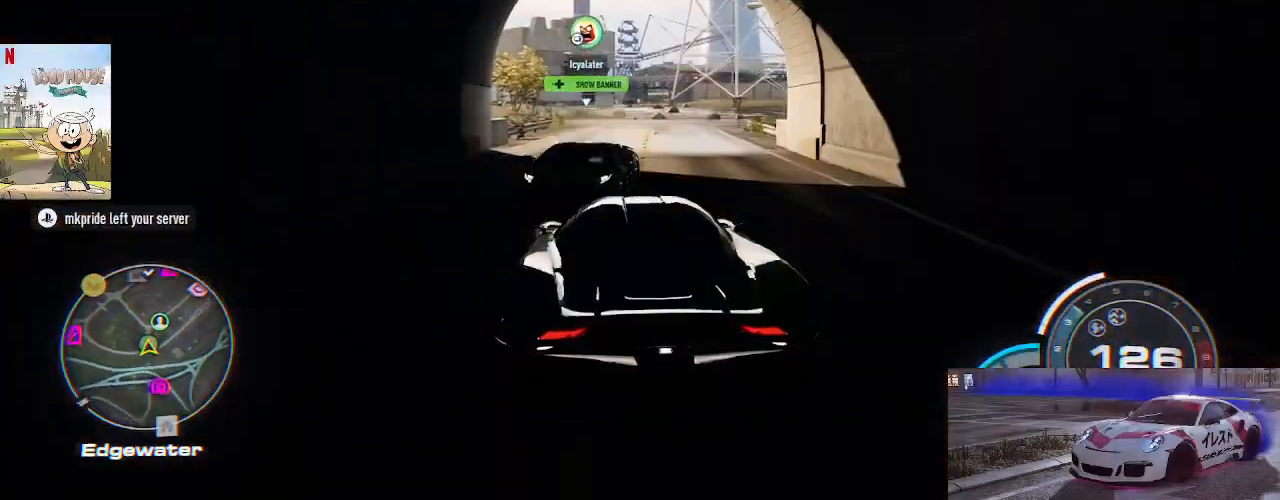
{"buttons": ["L2"], "left_stick": "center", "right_stick": "center", "events": [[267, "left_stick", "left"], [400, "left_stick", "center"]]}
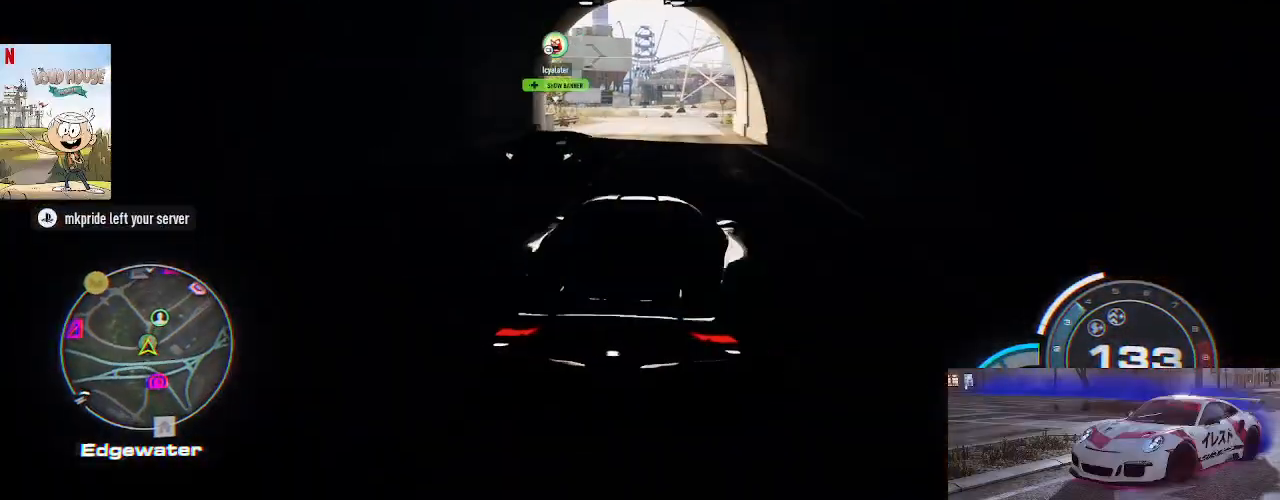
{"buttons": ["L2"], "left_stick": "center", "right_stick": "down", "events": [[300, "right_stick", "down"]]}
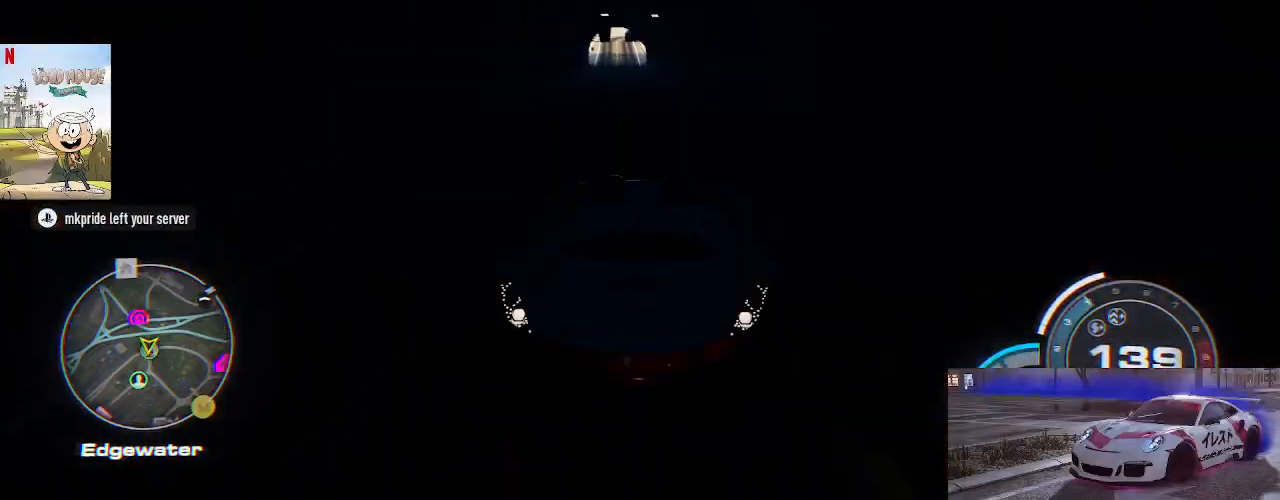
{"buttons": ["L2"], "left_stick": "center", "right_stick": "down", "events": []}
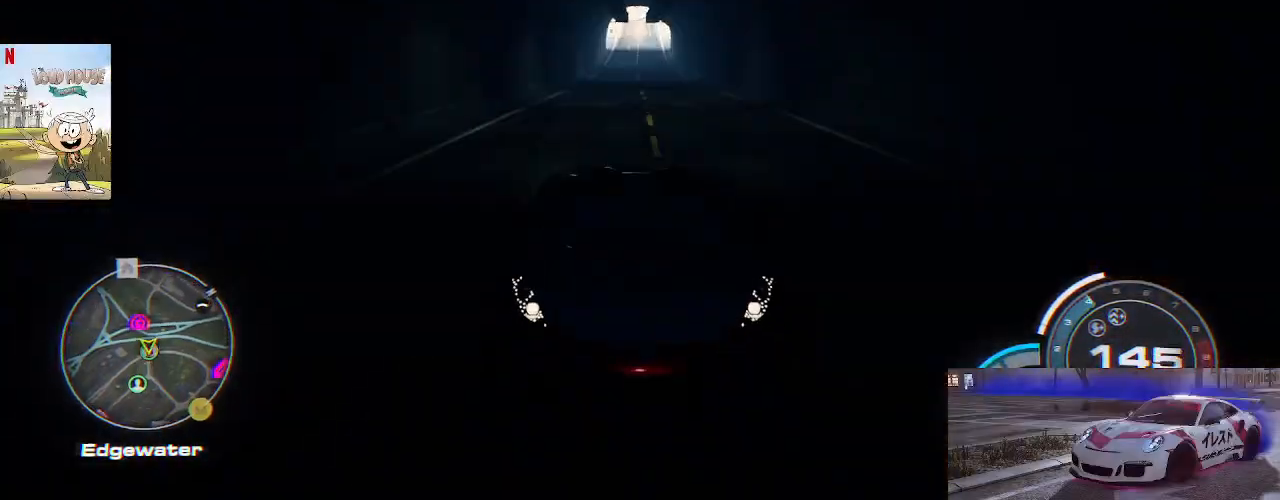
{"buttons": ["L2"], "left_stick": "center", "right_stick": "down", "events": []}
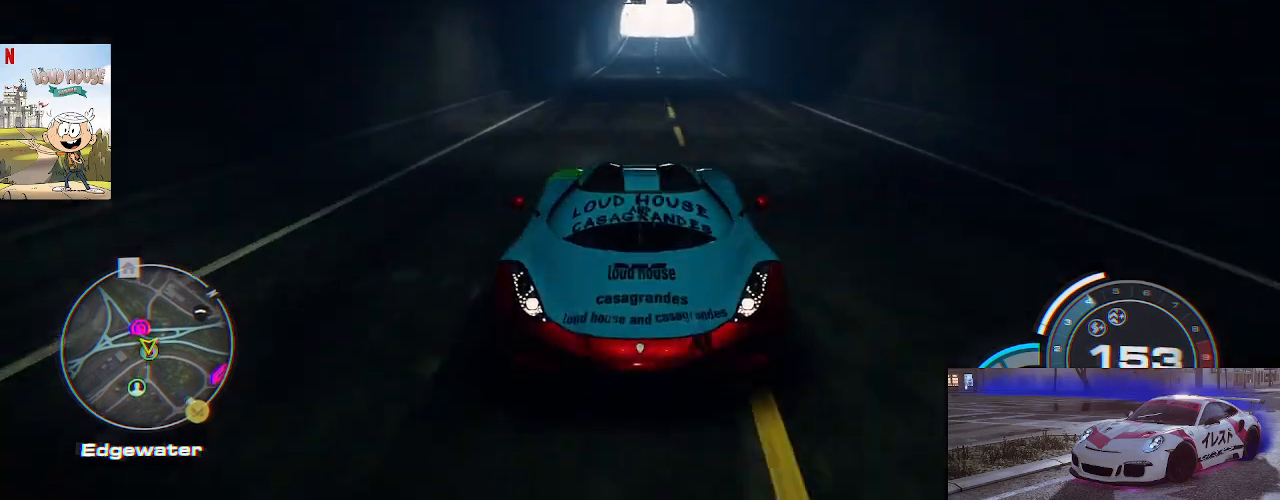
{"buttons": ["L2"], "left_stick": "center", "right_stick": "center", "events": [[333, "right_stick", "up"], [400, "right_stick", "center"]]}
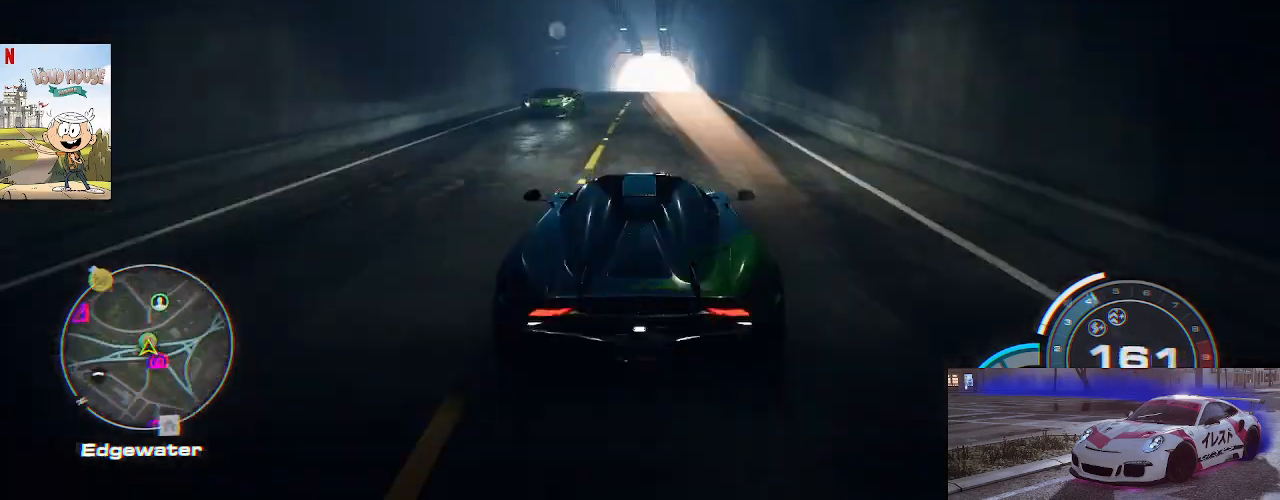
{"buttons": ["L2"], "left_stick": "center", "right_stick": "center", "events": []}
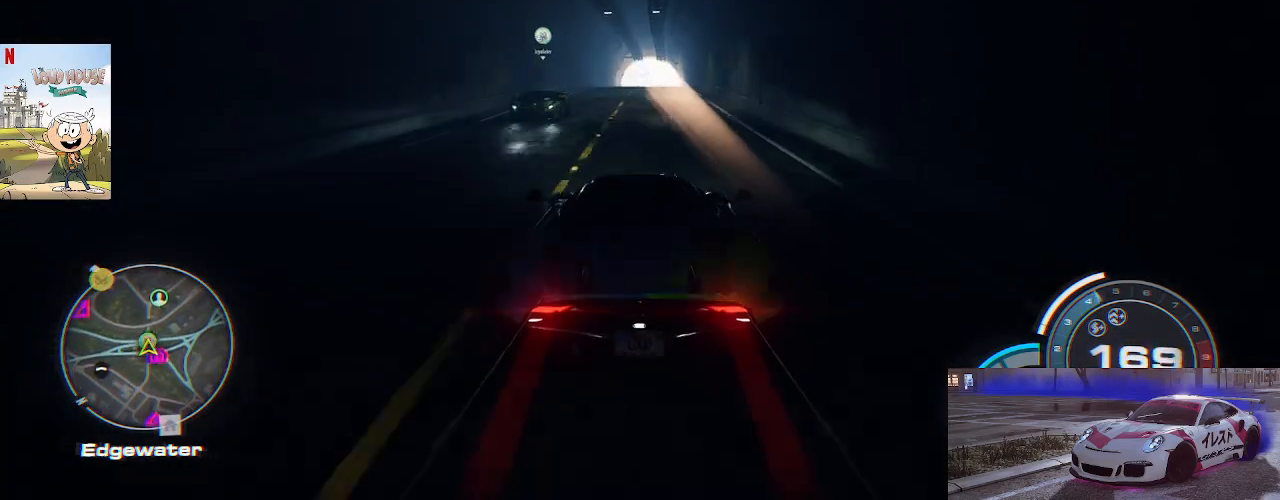
{"buttons": ["L2"], "left_stick": "center", "right_stick": "center", "events": [[300, "left_stick", "left"], [433, "left_stick", "center"]]}
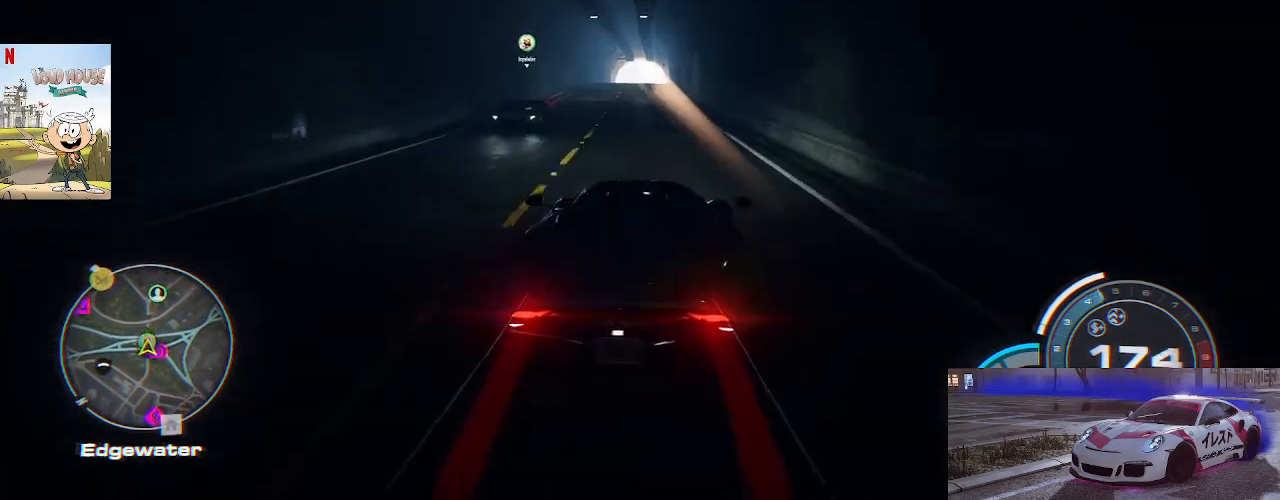
{"buttons": ["L2"], "left_stick": "center", "right_stick": "center", "events": [[400, "left_stick", "right"], [467, "left_stick", "center"]]}
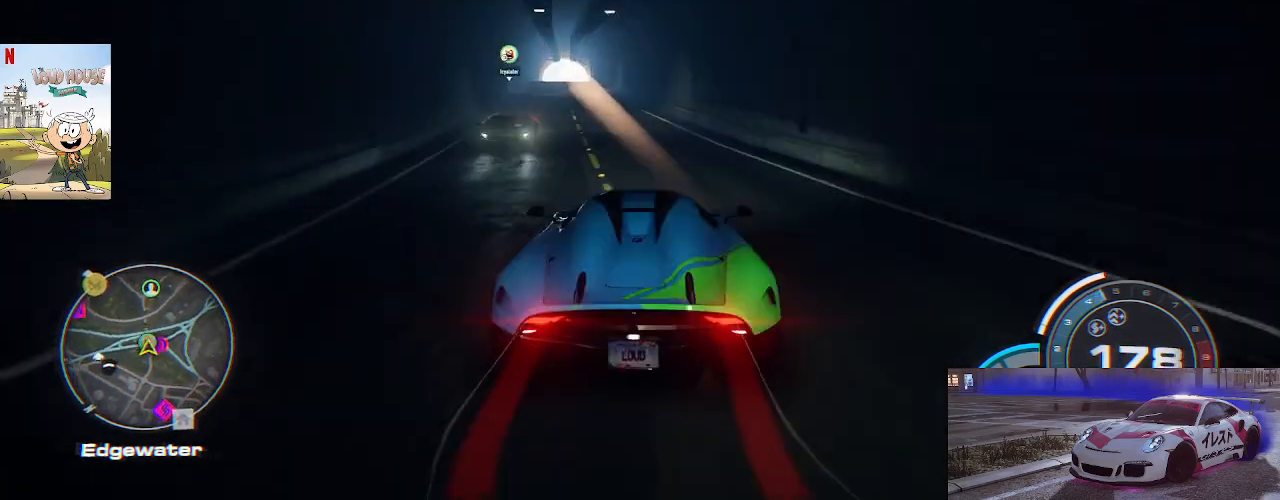
{"buttons": ["L2"], "left_stick": "center", "right_stick": "center", "events": [[267, "left_stick", "right"], [400, "left_stick", "center"]]}